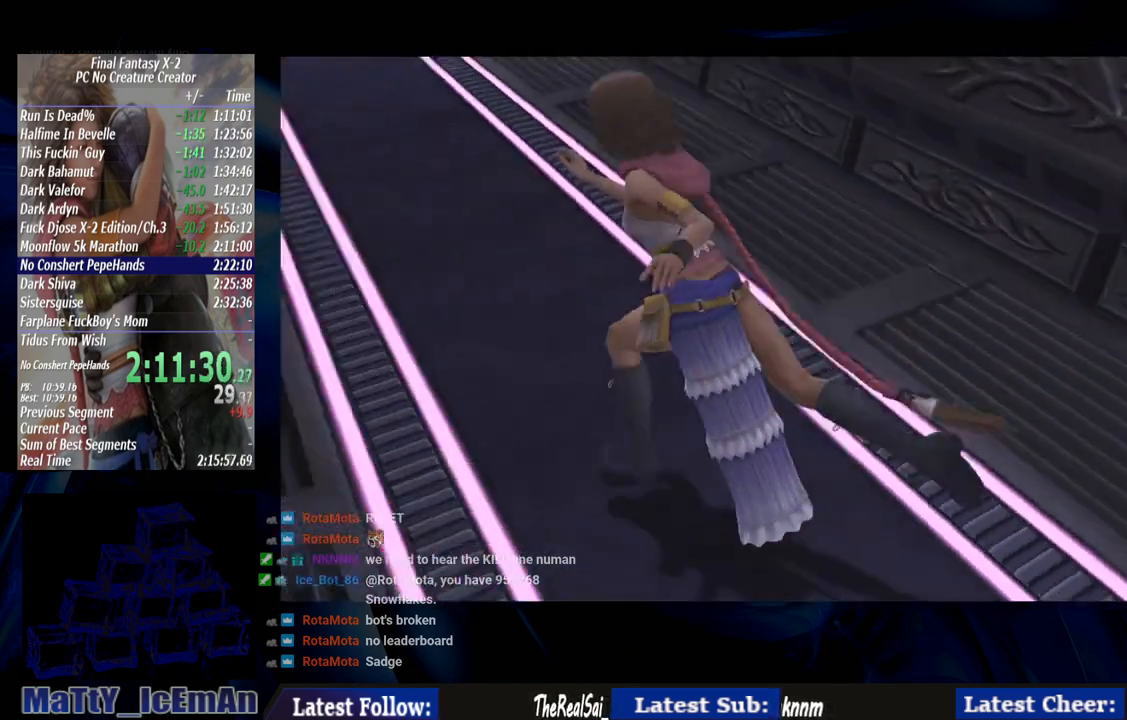
Gameplay with a controller (PlayStation layout); each line is a JSON object with the inputs held at the frame after it. "events" lists button and stick changes between this image and that frame as [ms after this image, input, new state], when the widget could be followed in between. Not read: L2 L3 R3.
{"buttons": [], "left_stick": "up-left", "right_stick": "center", "events": [[333, "left_stick", "up-left"]]}
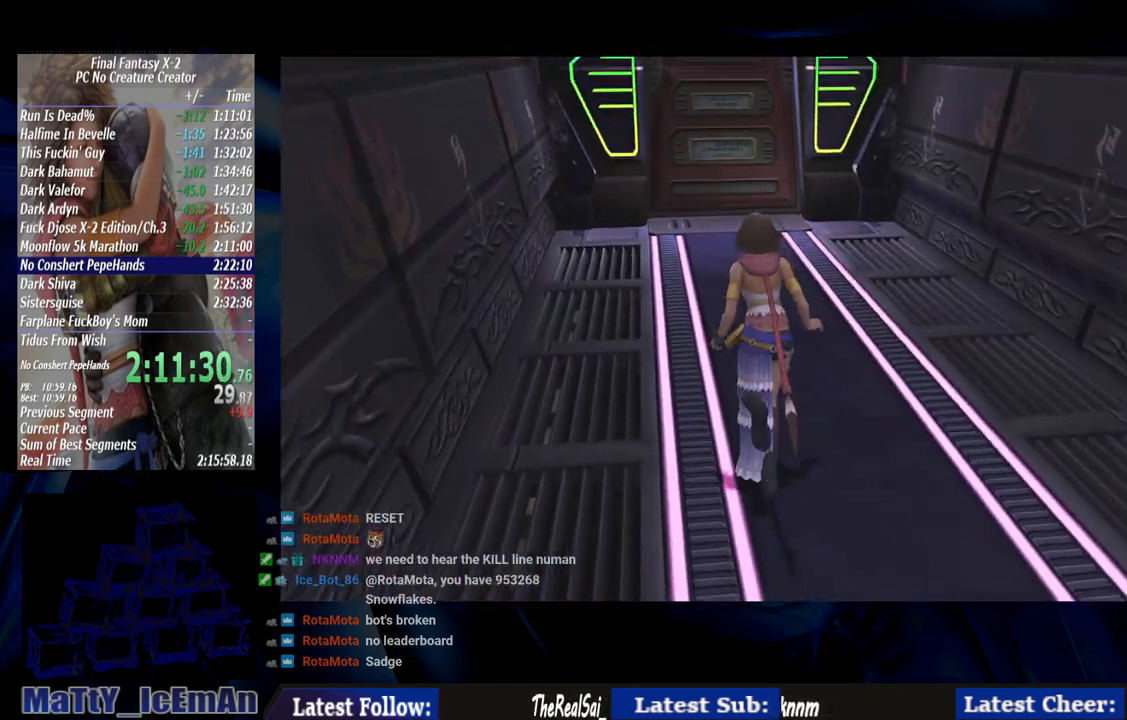
{"buttons": [], "left_stick": "up-left", "right_stick": "center", "events": []}
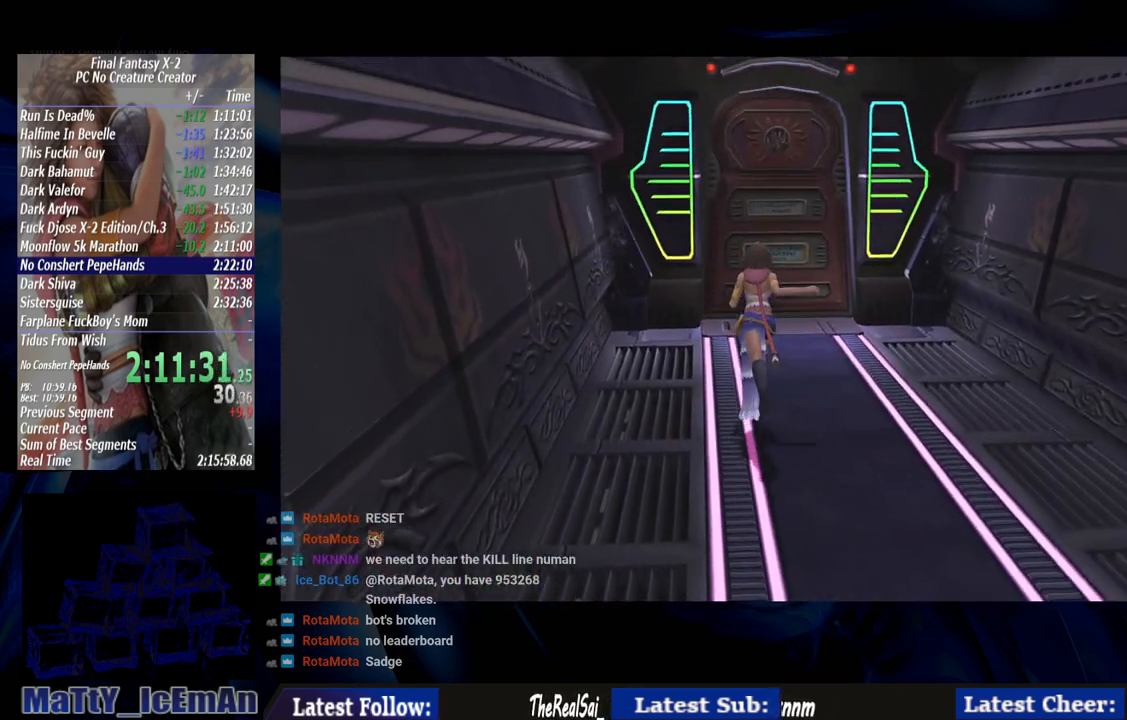
{"buttons": [], "left_stick": "up", "right_stick": "center", "events": [[233, "left_stick", "up"]]}
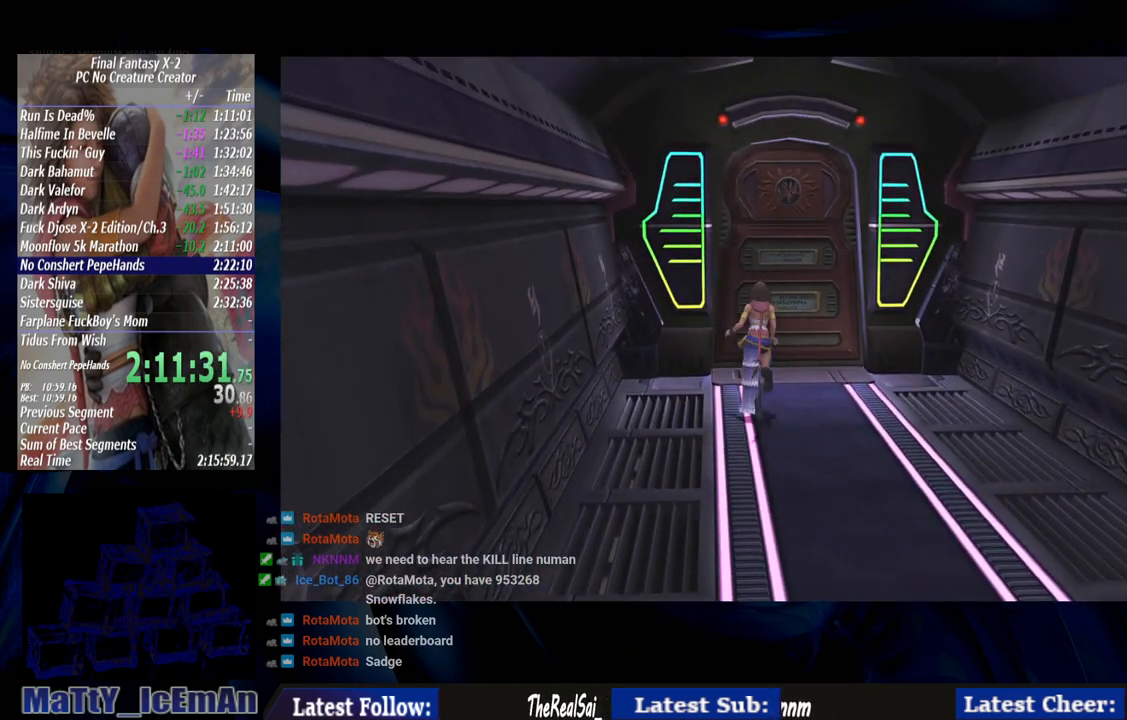
{"buttons": [], "left_stick": "up", "right_stick": "center", "events": []}
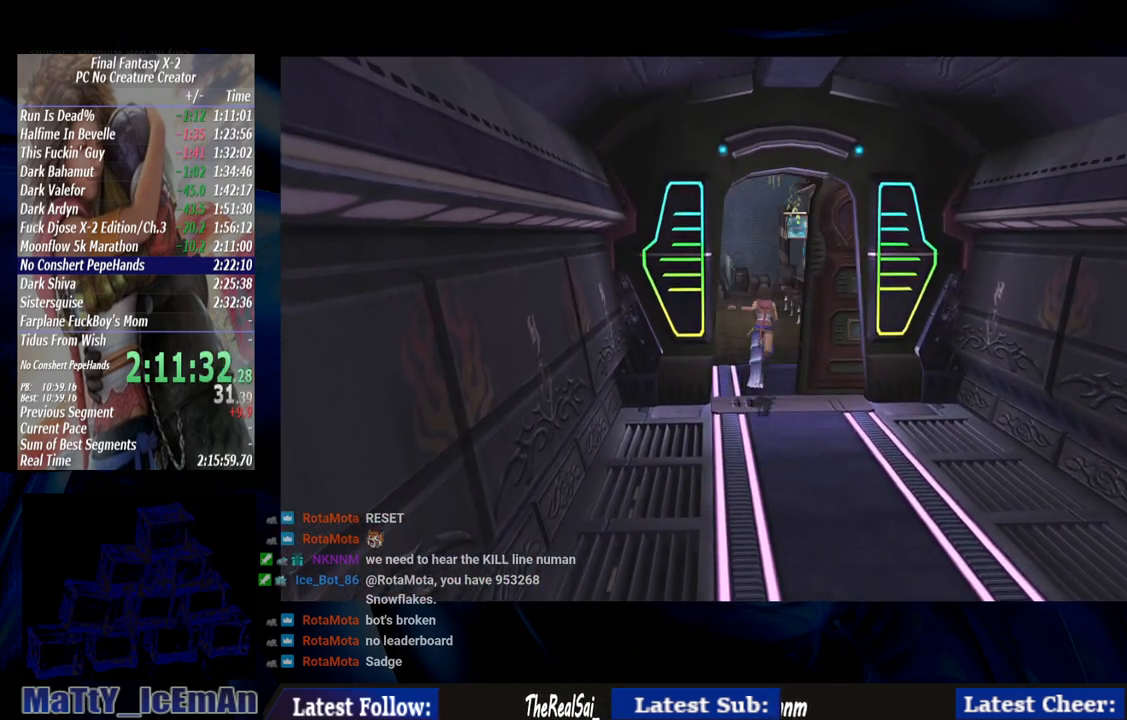
{"buttons": [], "left_stick": "up", "right_stick": "center", "events": []}
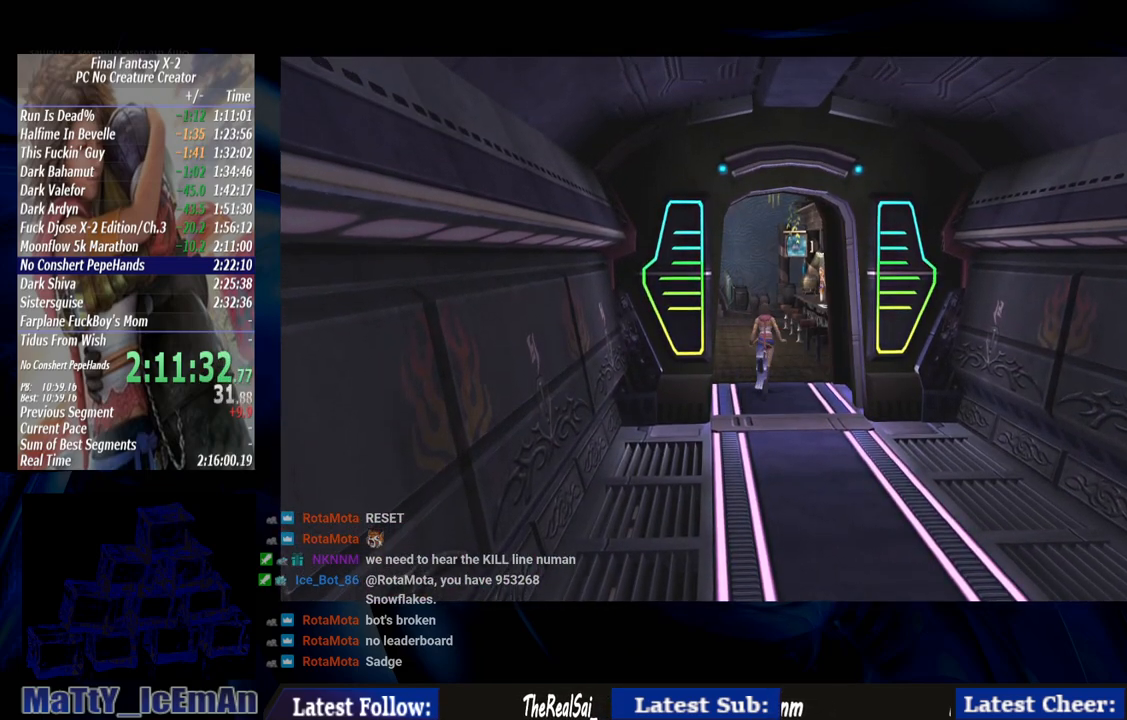
{"buttons": [], "left_stick": "up", "right_stick": "center", "events": []}
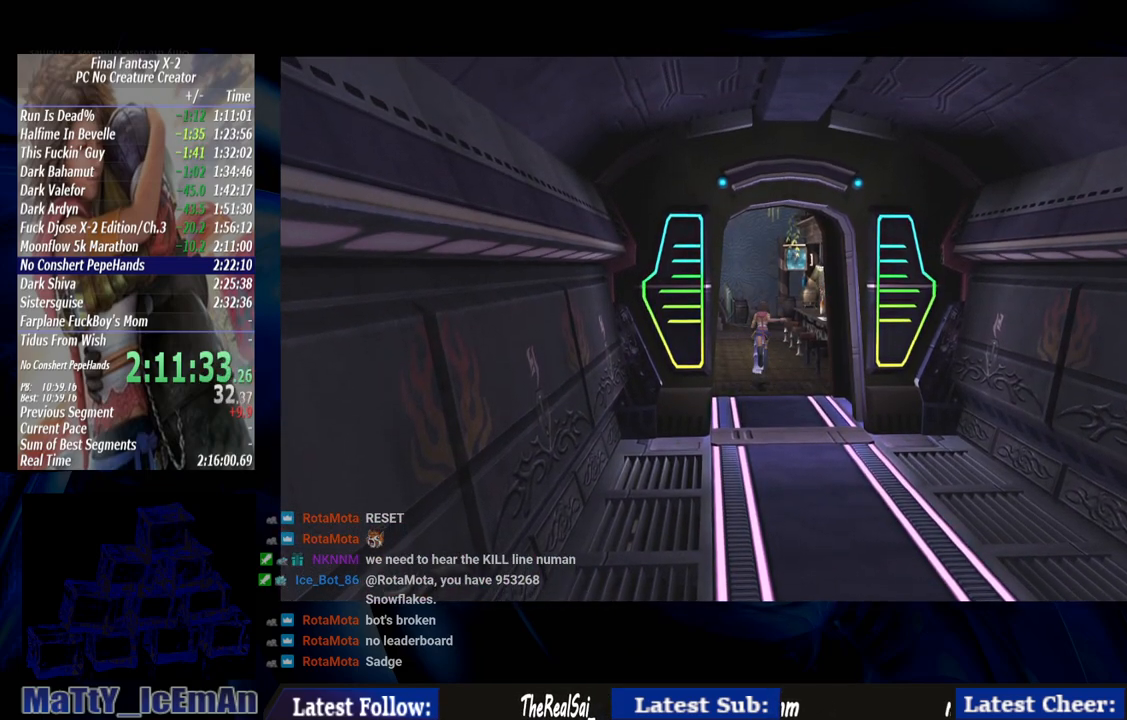
{"buttons": [], "left_stick": "up", "right_stick": "center", "events": []}
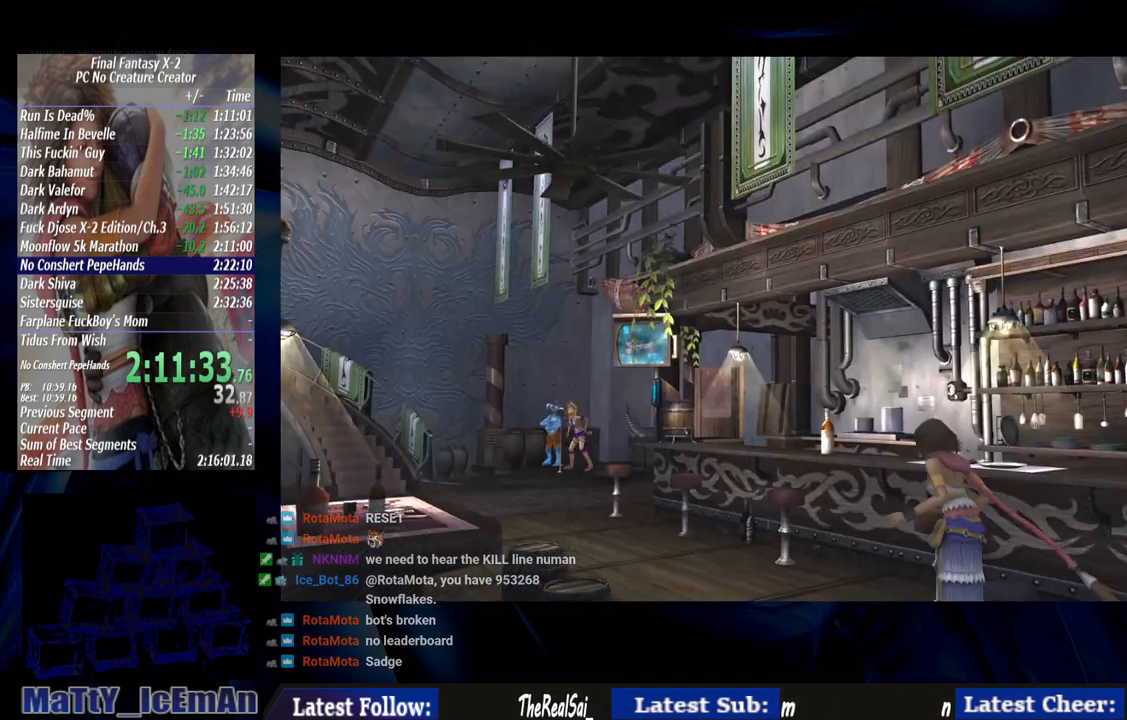
{"buttons": [], "left_stick": "up", "right_stick": "center", "events": []}
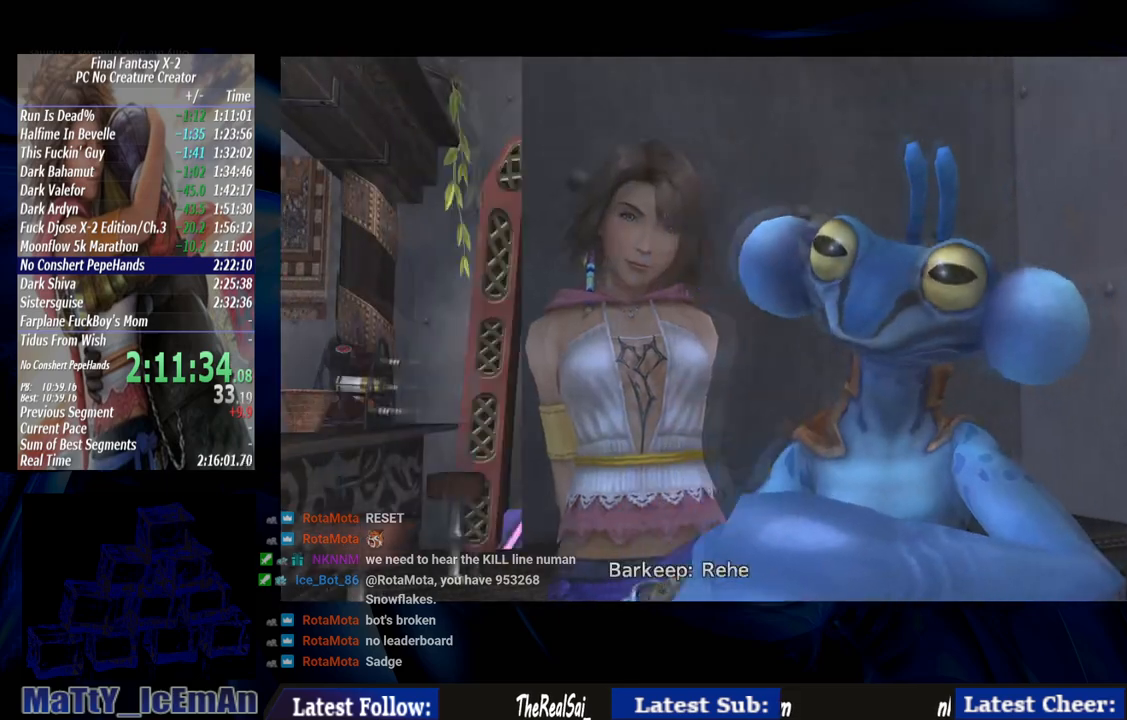
{"buttons": ["CROSS"], "left_stick": "center", "right_stick": "center", "events": [[300, "CROSS", "down"], [433, "CROSS", "up"], [467, "left_stick", "center"], [500, "CROSS", "down"]]}
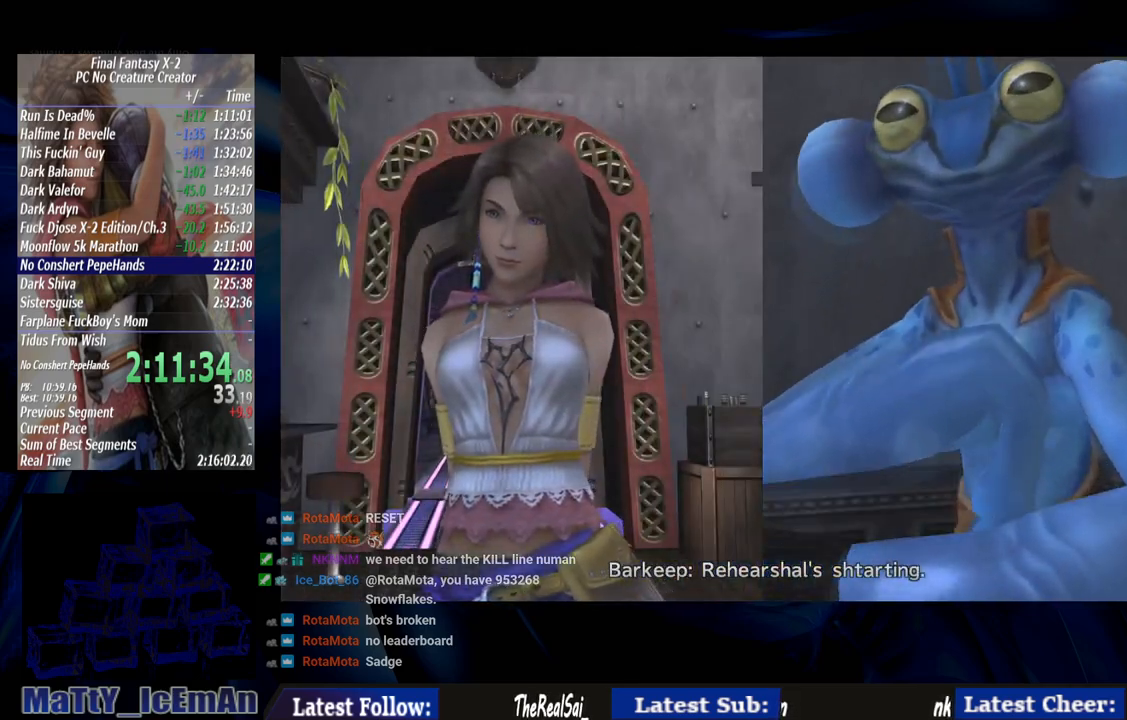
{"buttons": [], "left_stick": "center", "right_stick": "center", "events": [[133, "CROSS", "up"], [167, "CROSS", "down"], [267, "CROSS", "up"], [367, "CROSS", "down"], [467, "CROSS", "up"]]}
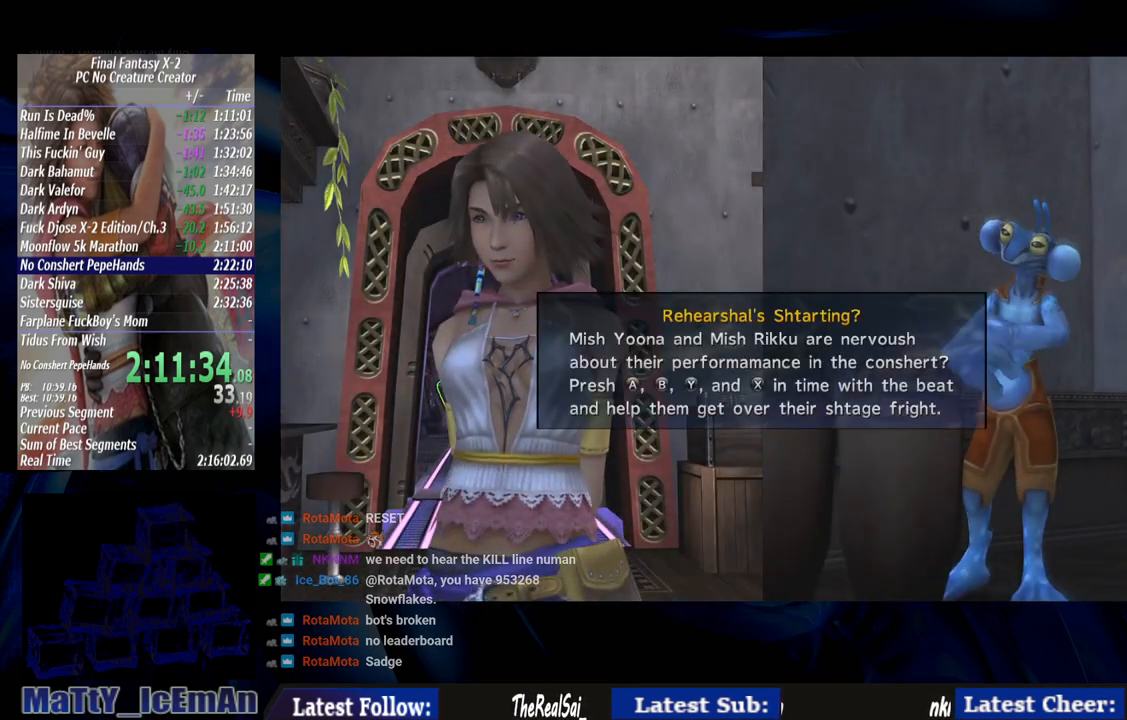
{"buttons": [], "left_stick": "center", "right_stick": "center", "events": [[33, "CROSS", "down"], [100, "CROSS", "up"], [200, "CROSS", "down"], [300, "CROSS", "up"], [367, "CROSS", "down"], [467, "CROSS", "up"]]}
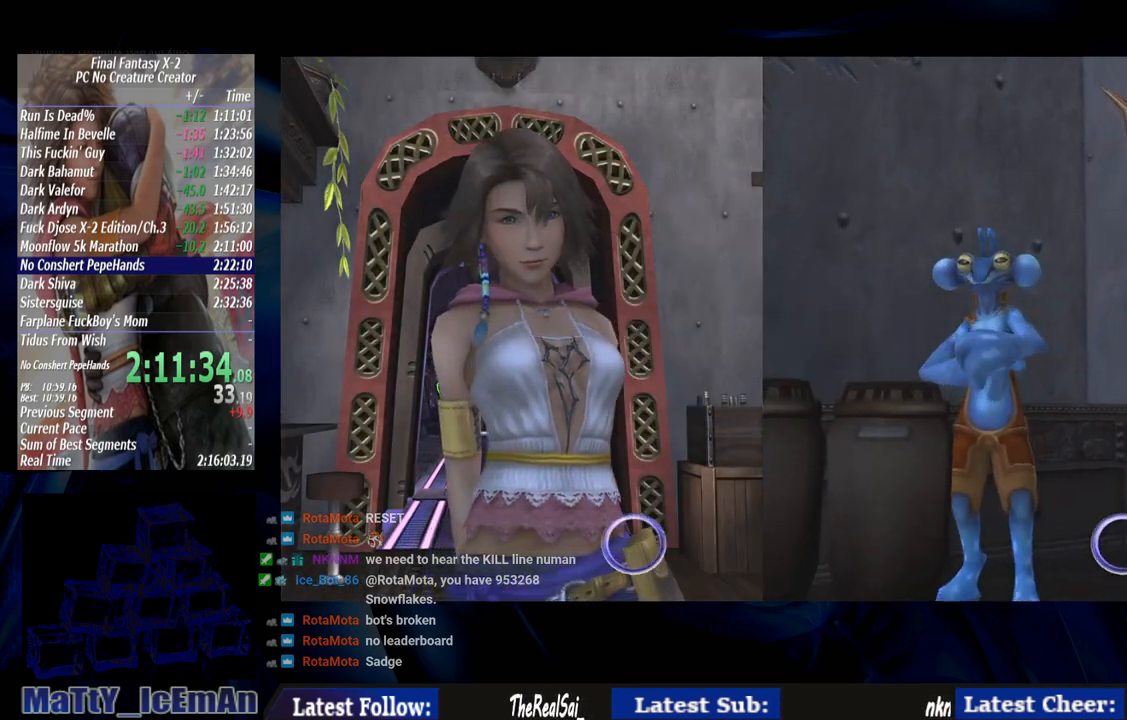
{"buttons": ["CROSS"], "left_stick": "center", "right_stick": "center", "events": [[100, "CROSS", "down"], [233, "CROSS", "up"], [300, "CROSS", "down"], [400, "CROSS", "up"], [500, "CROSS", "down"]]}
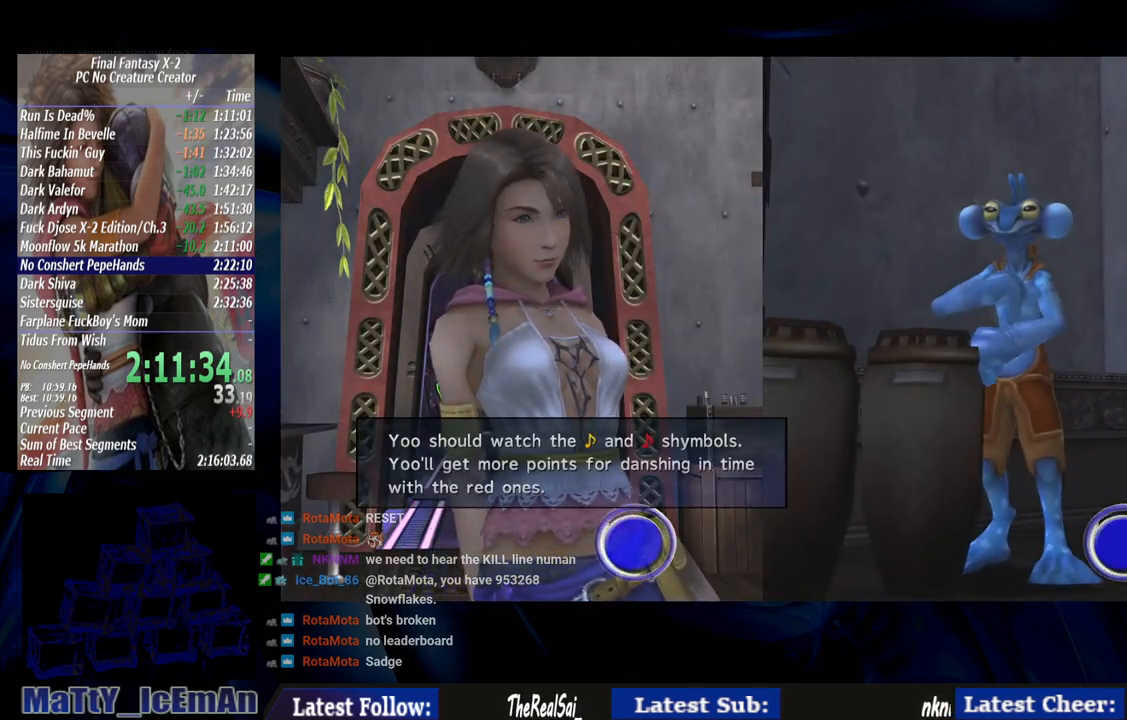
{"buttons": ["CROSS"], "left_stick": "center", "right_stick": "center", "events": [[133, "CROSS", "up"], [200, "CROSS", "down"]]}
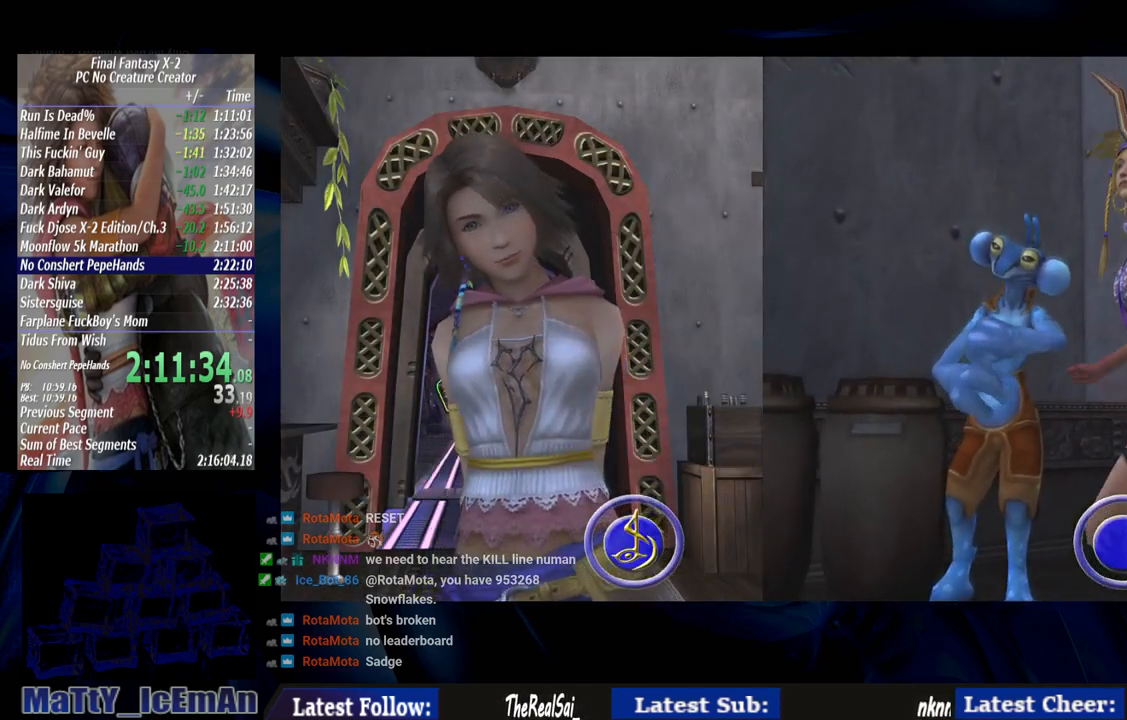
{"buttons": [], "left_stick": "center", "right_stick": "center", "events": [[133, "CROSS", "up"], [167, "CIRCLE", "down"], [267, "CROSS", "down"], [300, "CIRCLE", "up"], [300, "CROSS", "up"]]}
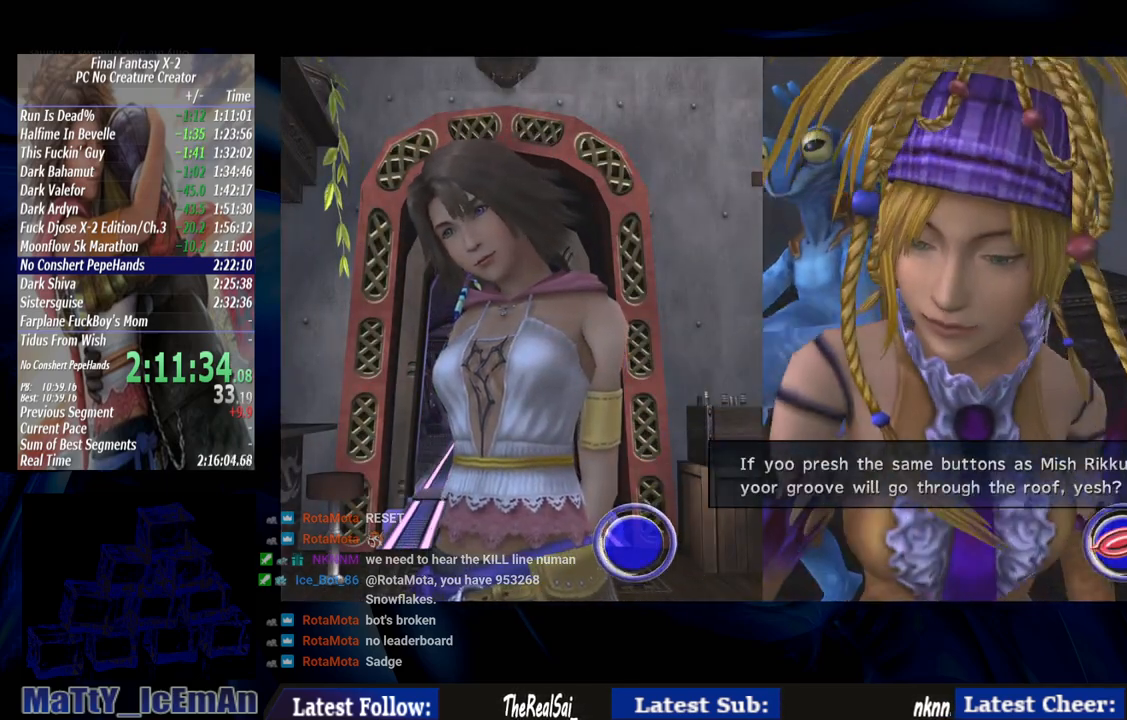
{"buttons": [], "left_stick": "center", "right_stick": "center", "events": [[100, "CIRCLE", "down"], [133, "CROSS", "down"], [200, "CIRCLE", "up"], [233, "CROSS", "up"], [333, "CIRCLE", "down"], [367, "CROSS", "down"], [400, "CIRCLE", "up"], [467, "CROSS", "up"]]}
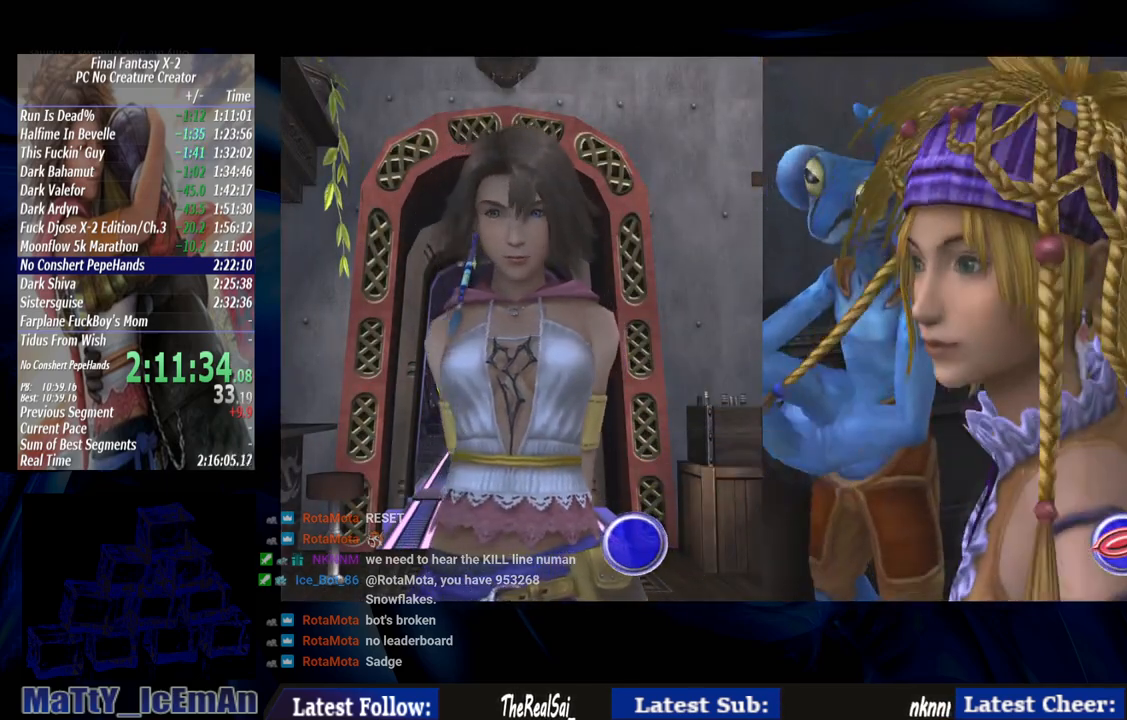
{"buttons": ["CROSS", "CIRCLE"], "left_stick": "center", "right_stick": "center", "events": [[100, "CIRCLE", "down"], [100, "CROSS", "down"], [167, "CIRCLE", "up"], [167, "CROSS", "up"], [267, "CIRCLE", "down"], [267, "CROSS", "down"], [367, "CIRCLE", "up"], [367, "CROSS", "up"], [467, "CIRCLE", "down"], [467, "CROSS", "down"]]}
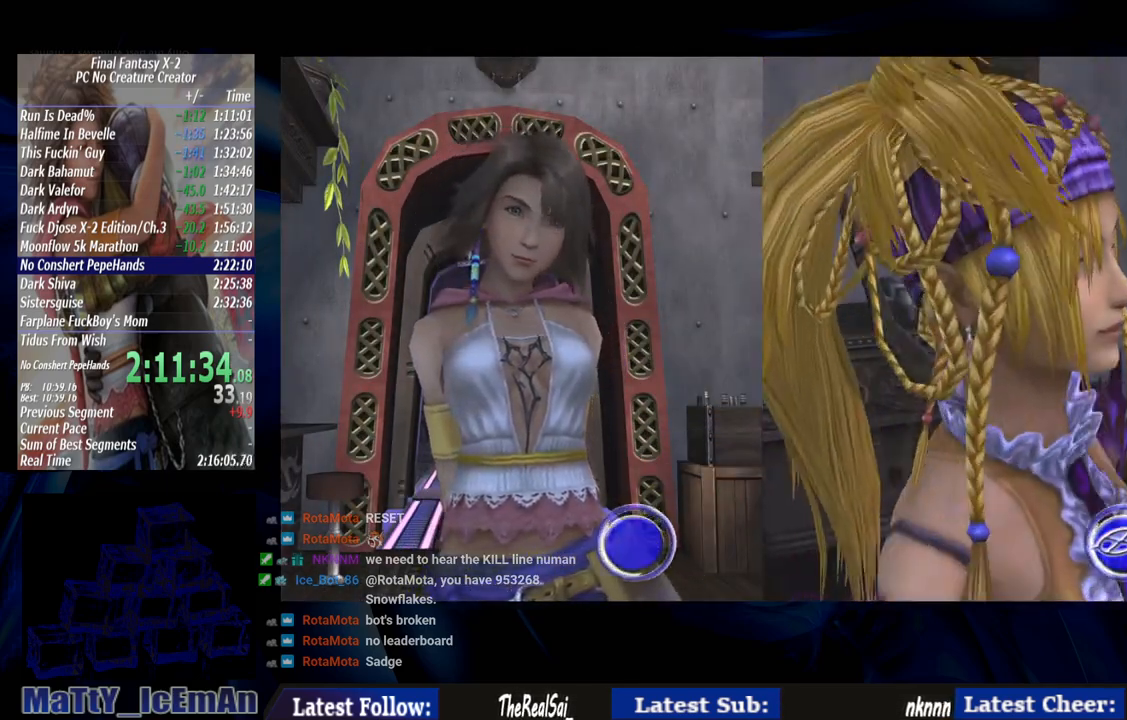
{"buttons": [], "left_stick": "center", "right_stick": "center", "events": [[33, "CIRCLE", "up"], [67, "CROSS", "up"], [167, "CROSS", "down"], [200, "CIRCLE", "down"], [267, "CIRCLE", "up"], [300, "CROSS", "up"], [367, "CROSS", "down"], [400, "CIRCLE", "down"], [500, "CIRCLE", "up"], [500, "CROSS", "up"]]}
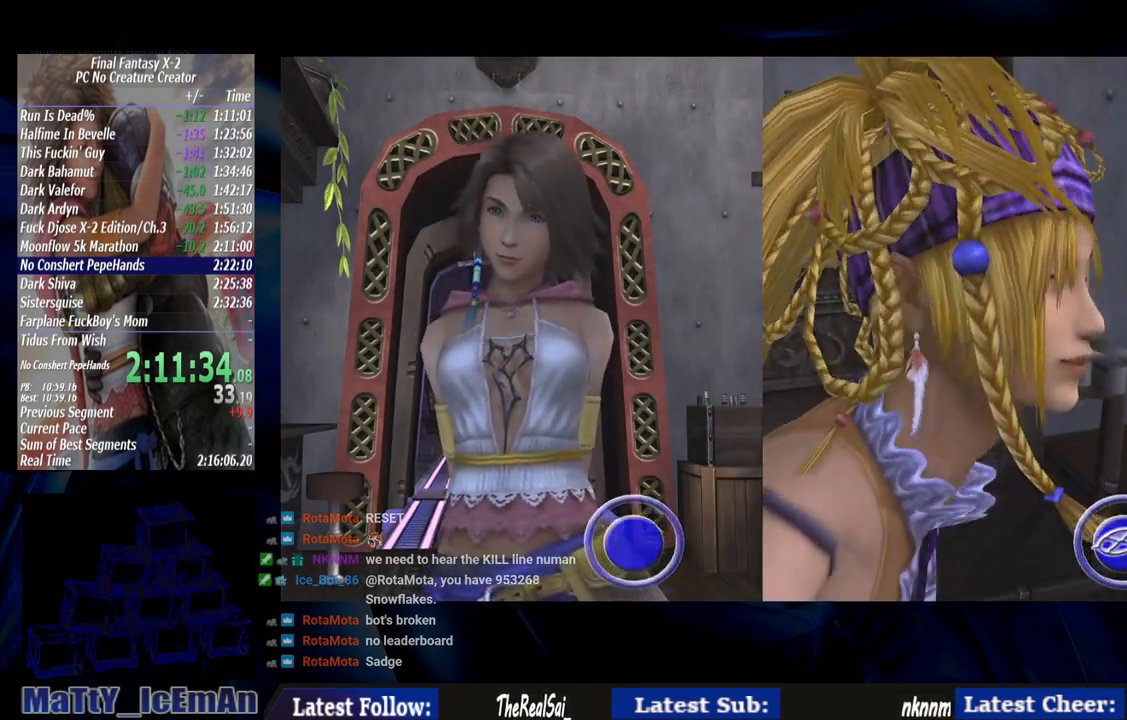
{"buttons": ["CROSS", "CIRCLE"], "left_stick": "center", "right_stick": "center", "events": [[83, "CROSS", "down"], [133, "CIRCLE", "down"], [200, "CROSS", "up"], [500, "CROSS", "down"]]}
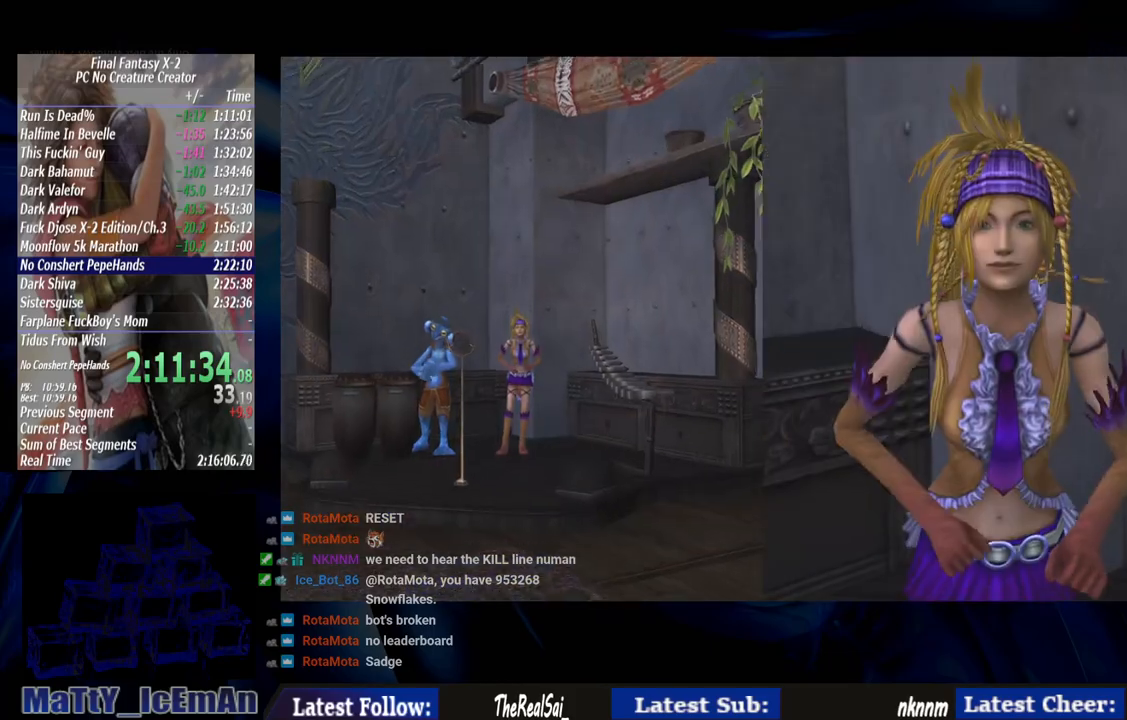
{"buttons": [], "left_stick": "center", "right_stick": "center", "events": [[133, "CROSS", "up"], [400, "CIRCLE", "up"]]}
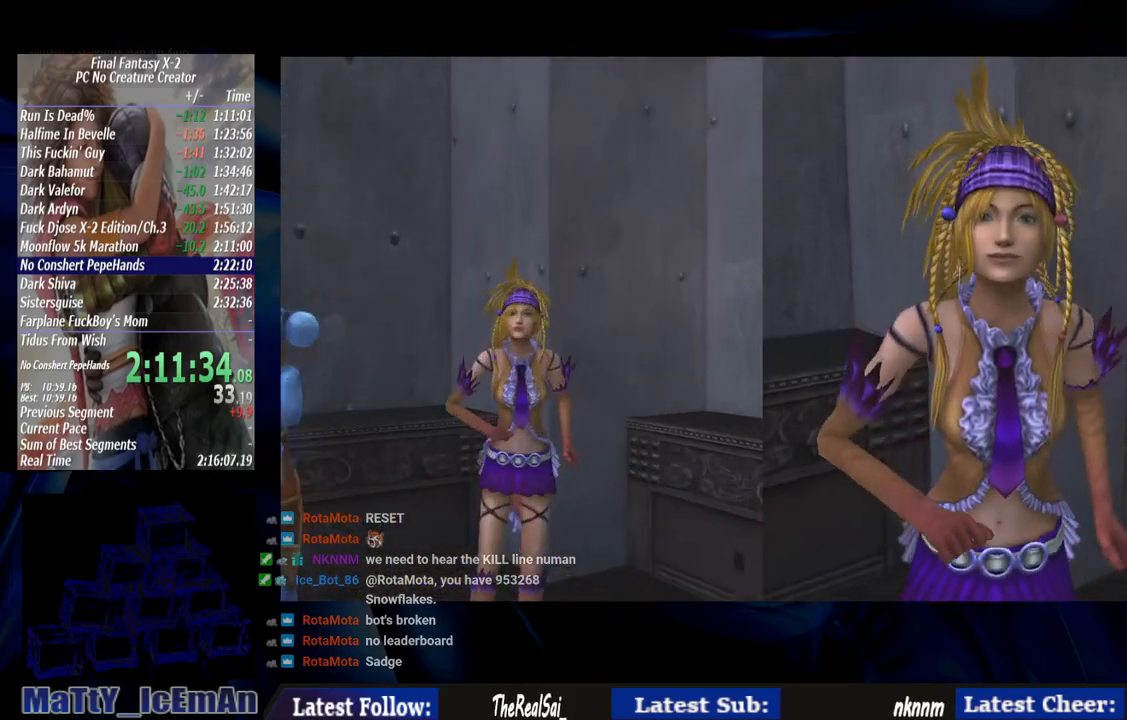
{"buttons": [], "left_stick": "center", "right_stick": "center", "events": [[133, "CIRCLE", "down"], [267, "CIRCLE", "up"], [333, "CROSS", "down"], [467, "CROSS", "up"]]}
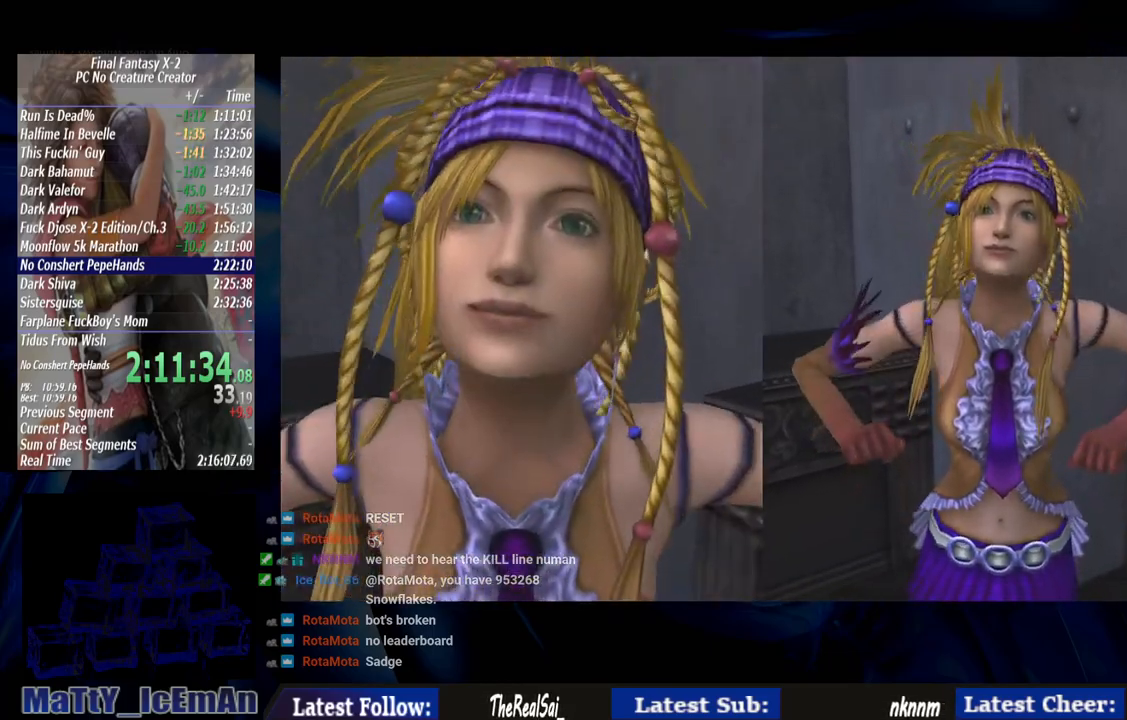
{"buttons": ["CROSS"], "left_stick": "center", "right_stick": "center", "events": [[167, "SQUARE", "down"], [333, "TRIANGLE", "down"], [367, "CROSS", "down"], [433, "SQUARE", "up"], [433, "TRIANGLE", "up"]]}
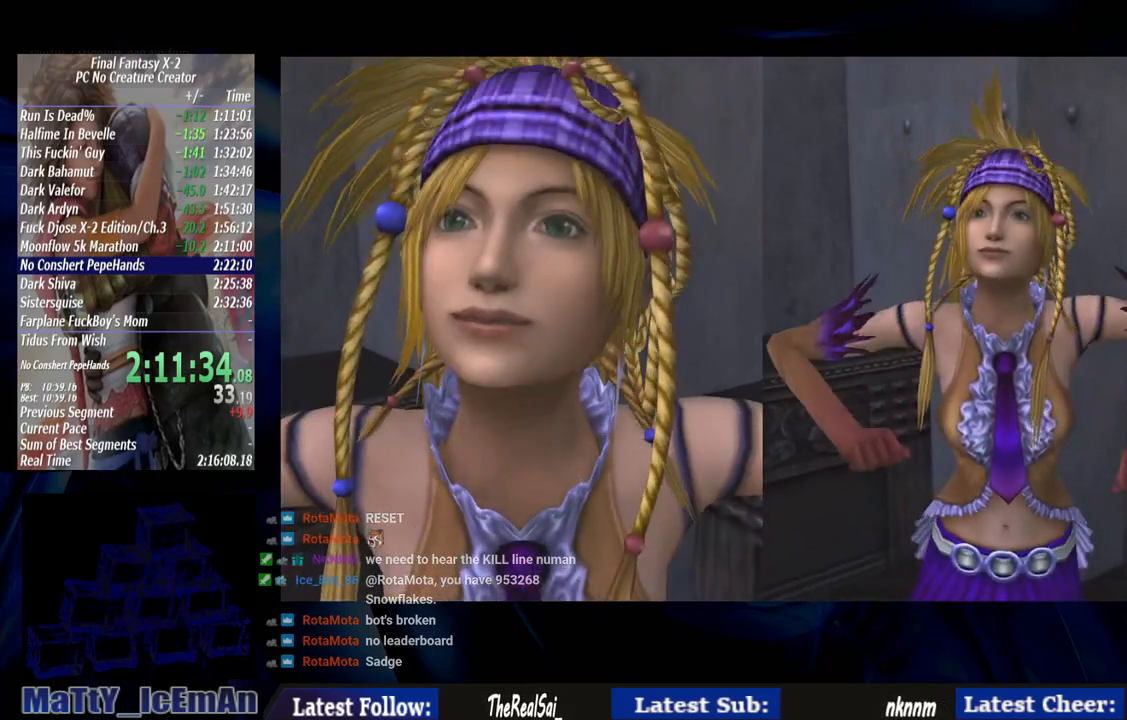
{"buttons": ["CIRCLE"], "left_stick": "center", "right_stick": "center", "events": [[33, "CROSS", "up"], [67, "CIRCLE", "down"], [100, "SQUARE", "down"], [133, "CROSS", "down"], [200, "CIRCLE", "up"], [267, "CROSS", "up"], [300, "TRIANGLE", "down"], [333, "CIRCLE", "down"], [367, "CROSS", "down"], [400, "CIRCLE", "up"], [400, "SQUARE", "up"], [400, "TRIANGLE", "up"], [467, "CIRCLE", "down"], [467, "CROSS", "up"]]}
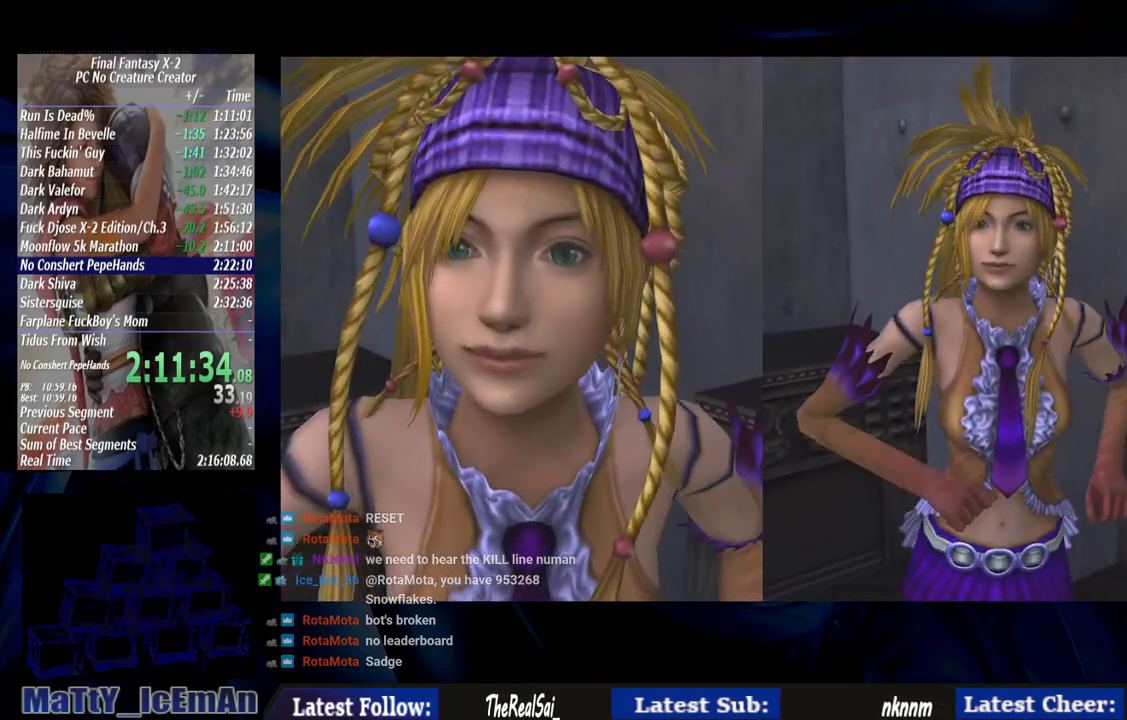
{"buttons": ["CROSS", "CIRCLE", "SQUARE"], "left_stick": "center", "right_stick": "center", "events": [[33, "SQUARE", "down"], [67, "CROSS", "down"], [67, "TRIANGLE", "down"], [100, "CIRCLE", "up"], [100, "TRIANGLE", "up"], [133, "SQUARE", "up"], [200, "CROSS", "up"], [233, "TRIANGLE", "down"], [267, "CIRCLE", "down"], [300, "CROSS", "down"], [333, "CIRCLE", "up"], [367, "TRIANGLE", "up"], [400, "CROSS", "up"], [433, "SQUARE", "down"], [500, "CIRCLE", "down"], [500, "CROSS", "down"]]}
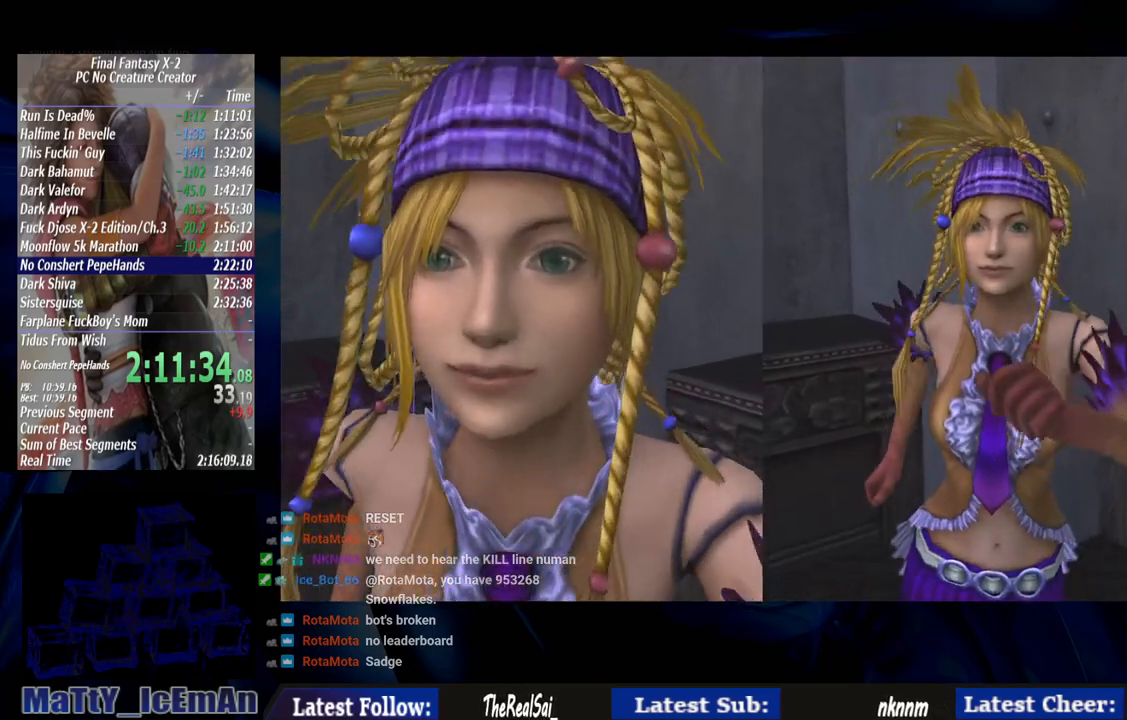
{"buttons": ["CROSS"], "left_stick": "center", "right_stick": "center", "events": [[33, "SQUARE", "up"], [100, "CIRCLE", "up"], [100, "TRIANGLE", "down"], [133, "CROSS", "up"], [200, "CIRCLE", "down"], [200, "CROSS", "down"], [267, "TRIANGLE", "up"], [300, "CIRCLE", "up"], [333, "CROSS", "up"], [367, "SQUARE", "down"], [433, "CIRCLE", "down"], [467, "CROSS", "down"], [500, "CIRCLE", "up"], [500, "SQUARE", "up"]]}
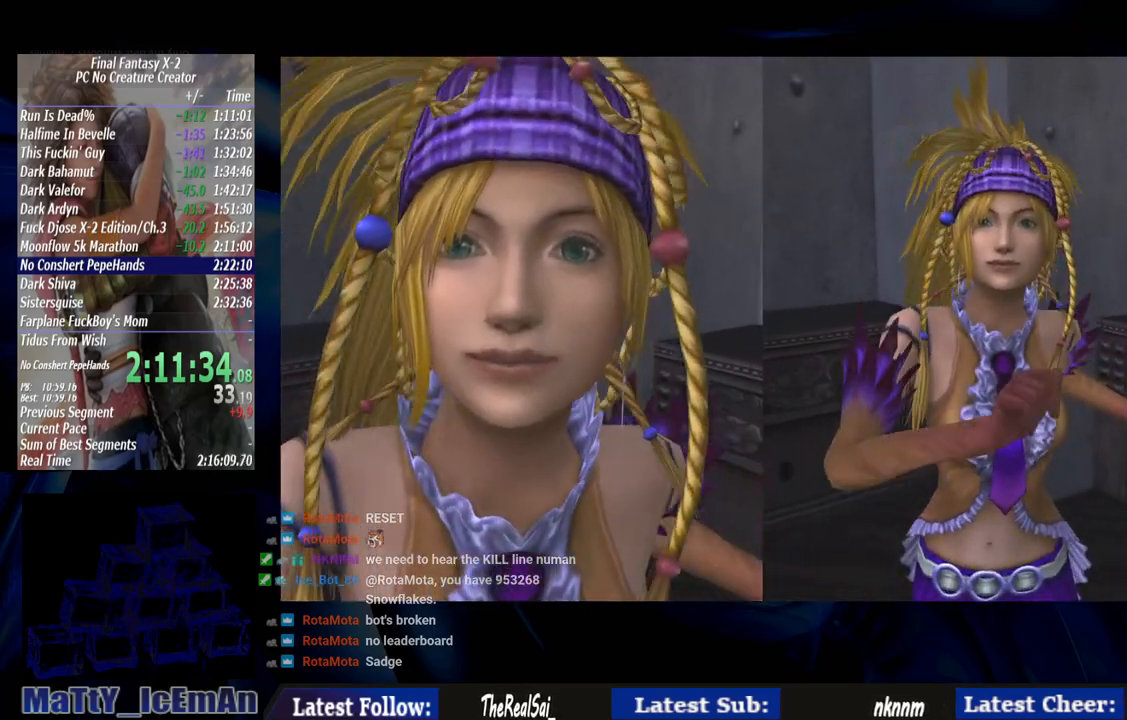
{"buttons": ["CROSS", "TRIANGLE"], "left_stick": "center", "right_stick": "center", "events": [[100, "CROSS", "up"], [100, "SQUARE", "down"], [133, "CIRCLE", "down"], [200, "CROSS", "down"], [233, "CIRCLE", "up"], [233, "SQUARE", "up"], [233, "TRIANGLE", "down"], [333, "CROSS", "up"], [333, "SQUARE", "down"], [333, "TRIANGLE", "up"], [367, "CIRCLE", "down"], [433, "CROSS", "down"], [467, "CIRCLE", "up"], [467, "SQUARE", "up"], [467, "TRIANGLE", "down"]]}
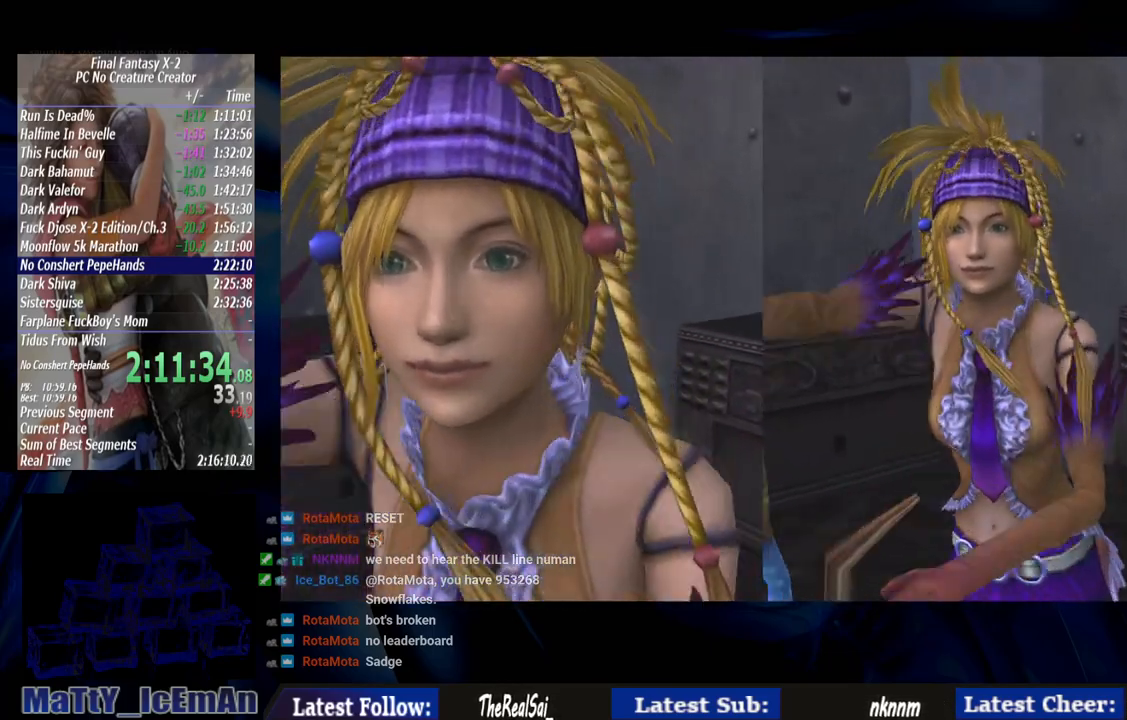
{"buttons": ["TRIANGLE"], "left_stick": "center", "right_stick": "center", "events": [[33, "CROSS", "up"], [67, "CIRCLE", "down"], [67, "TRIANGLE", "up"], [100, "SQUARE", "down"], [133, "CROSS", "down"], [200, "CIRCLE", "up"], [200, "SQUARE", "up"], [233, "TRIANGLE", "down"], [267, "CROSS", "up"], [300, "CIRCLE", "down"], [300, "TRIANGLE", "up"], [333, "SQUARE", "down"], [367, "CROSS", "down"], [400, "CIRCLE", "up"], [433, "SQUARE", "up"], [433, "TRIANGLE", "down"], [467, "CROSS", "up"]]}
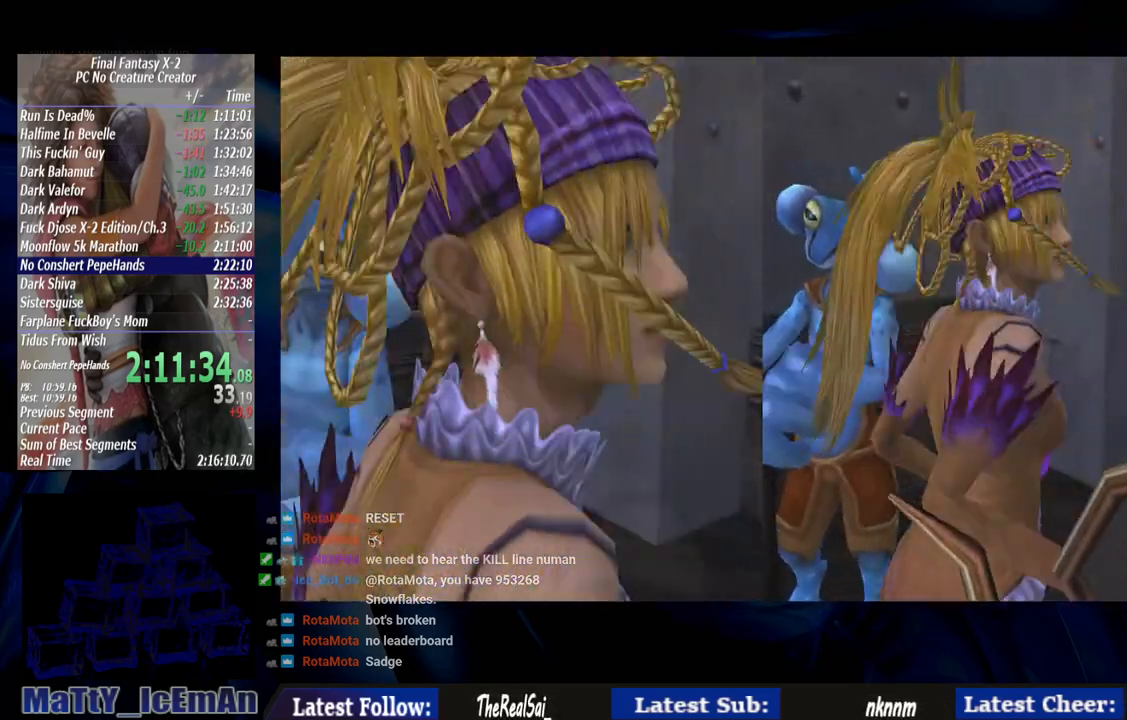
{"buttons": ["CROSS", "CIRCLE"], "left_stick": "center", "right_stick": "center", "events": [[33, "CIRCLE", "down"], [33, "TRIANGLE", "up"], [67, "CROSS", "down"], [67, "SQUARE", "down"], [167, "CIRCLE", "up"], [167, "SQUARE", "up"], [200, "CROSS", "up"], [200, "TRIANGLE", "down"], [267, "SQUARE", "down"], [267, "TRIANGLE", "up"], [300, "CROSS", "down"], [400, "CROSS", "up"], [400, "SQUARE", "up"], [400, "TRIANGLE", "down"], [467, "CIRCLE", "down"], [500, "CROSS", "down"], [500, "TRIANGLE", "up"]]}
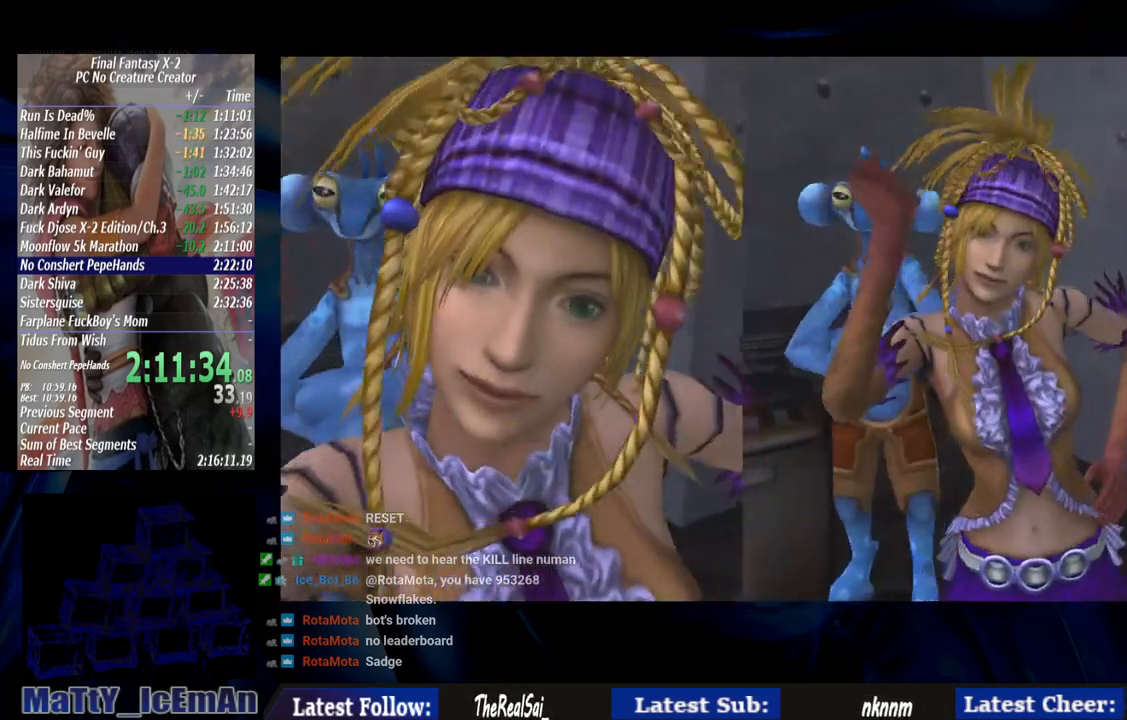
{"buttons": ["CIRCLE"], "left_stick": "center", "right_stick": "center"}
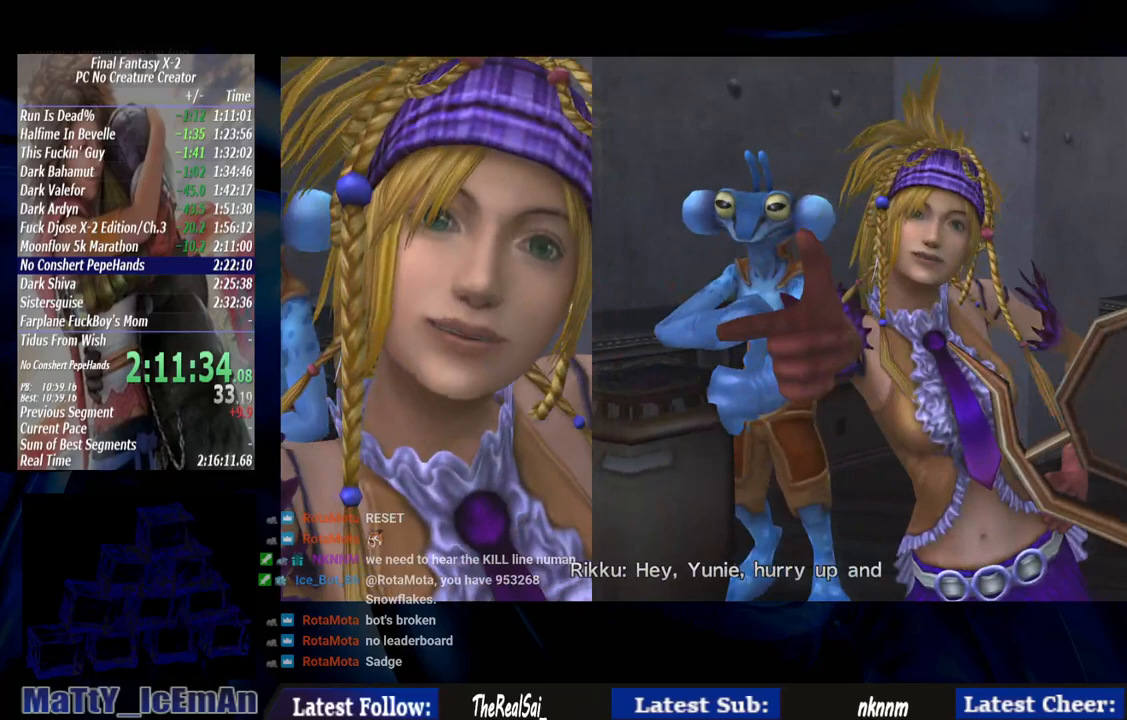
{"buttons": ["CIRCLE"], "left_stick": "center", "right_stick": "center", "events": [[133, "CIRCLE", "up"], [233, "CROSS", "down"], [333, "TRIANGLE", "down"], [367, "SQUARE", "down"], [433, "CROSS", "up"], [467, "TRIANGLE", "up"], [500, "CIRCLE", "down"], [500, "SQUARE", "up"]]}
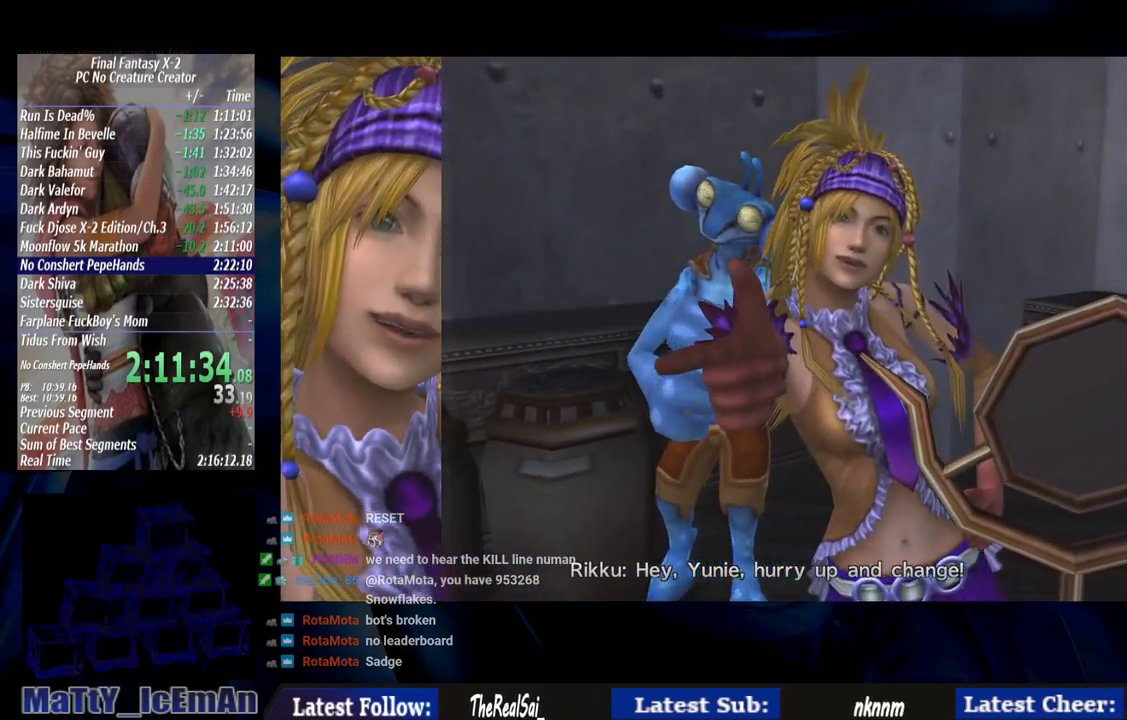
{"buttons": ["CROSS", "SQUARE"], "left_stick": "center", "right_stick": "center", "events": [[33, "CROSS", "down"], [33, "SQUARE", "down"], [67, "SQUARE", "up"], [100, "TRIANGLE", "down"], [133, "CIRCLE", "up"], [133, "CROSS", "up"], [200, "CROSS", "down"], [200, "TRIANGLE", "up"], [233, "SQUARE", "down"], [333, "CROSS", "up"], [367, "SQUARE", "up"], [367, "TRIANGLE", "down"], [433, "CROSS", "down"], [433, "TRIANGLE", "up"], [467, "SQUARE", "down"]]}